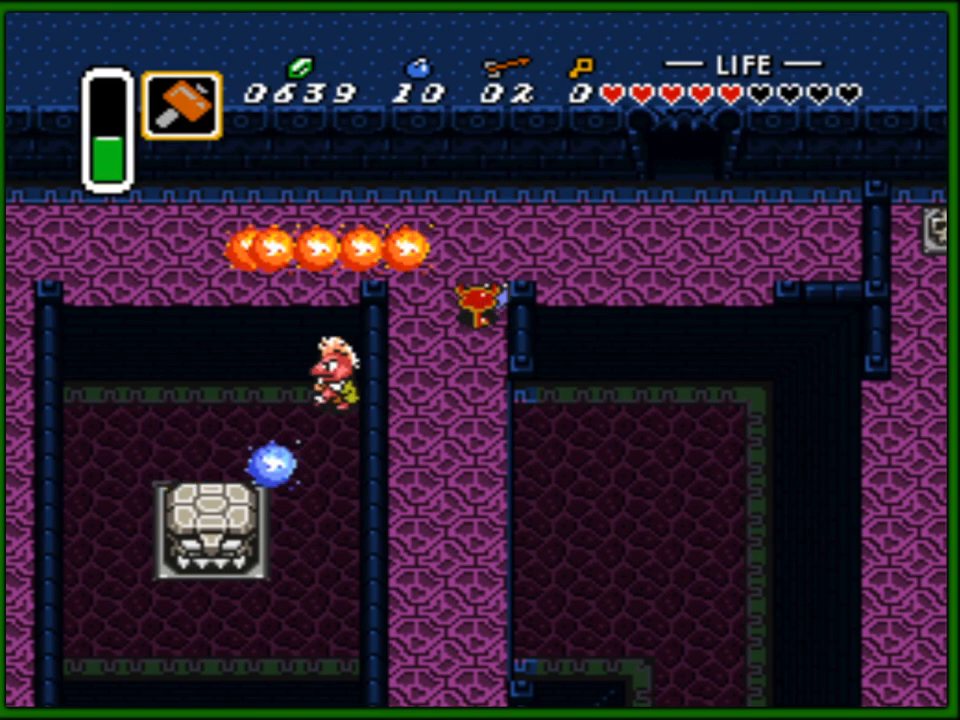
Gameplay with a controller (Nintendo layout); each line is a JSON object with the inputs held at the frame after it. "events" lists button and stick changes between this image and that frame as [ms after this image, input, new state], when the widget could be followed in between. Not read: L3 R3.
{"buttons": ["DPAD_RIGHT"], "events": [[217, "DPAD_RIGHT", "down"], [267, "DPAD_UP", "up"]]}
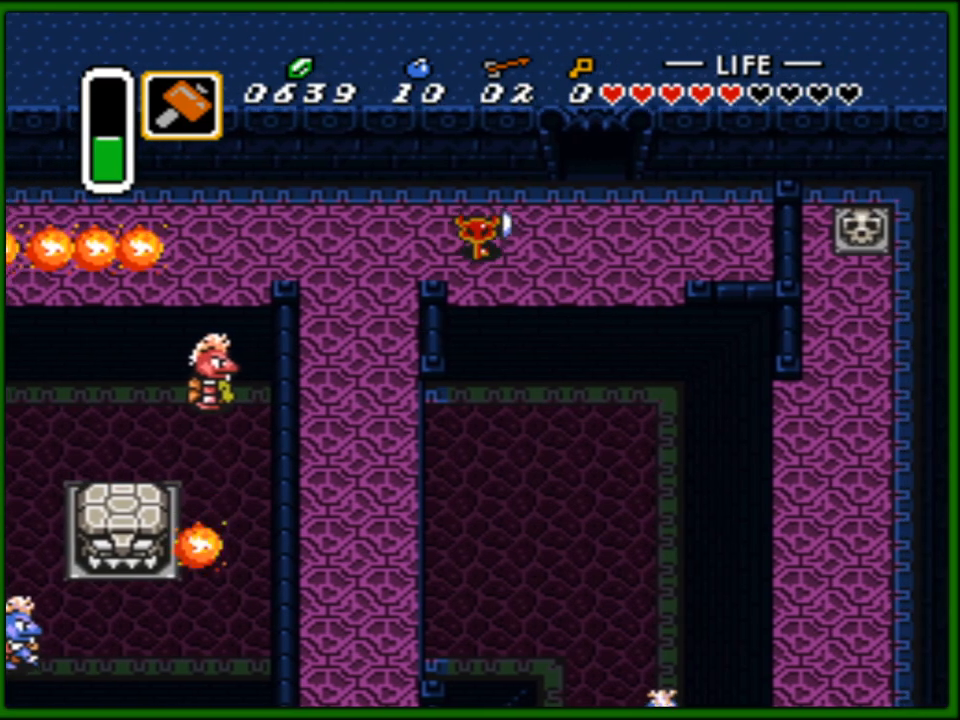
{"buttons": ["DPAD_UP"], "events": [[283, "DPAD_UP", "down"], [300, "DPAD_RIGHT", "up"]]}
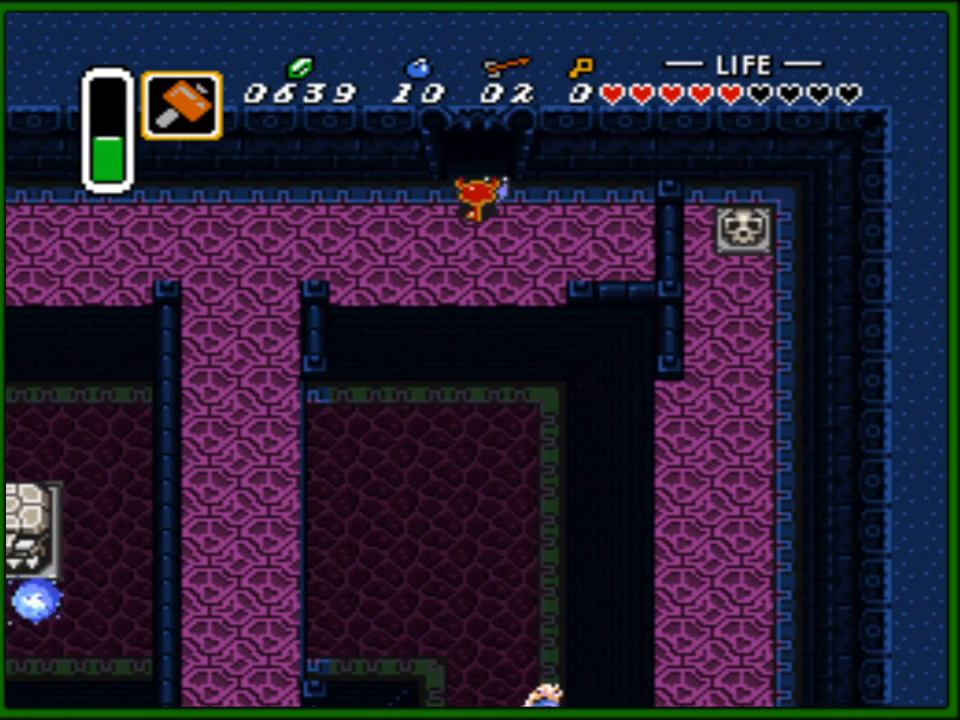
{"buttons": ["DPAD_UP"], "events": []}
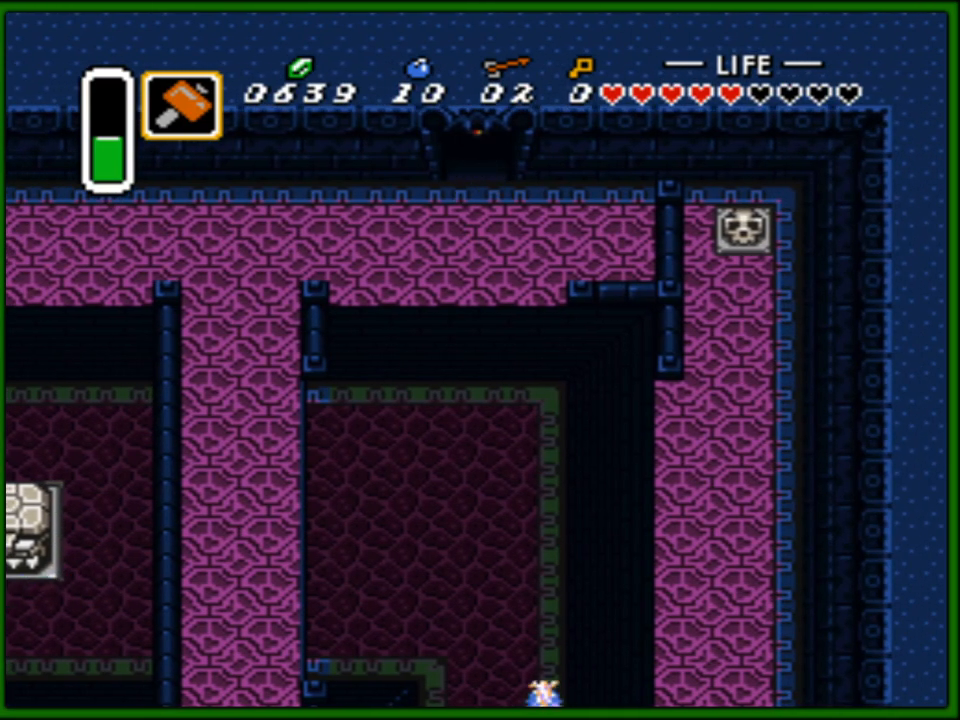
{"buttons": ["DPAD_UP"], "events": []}
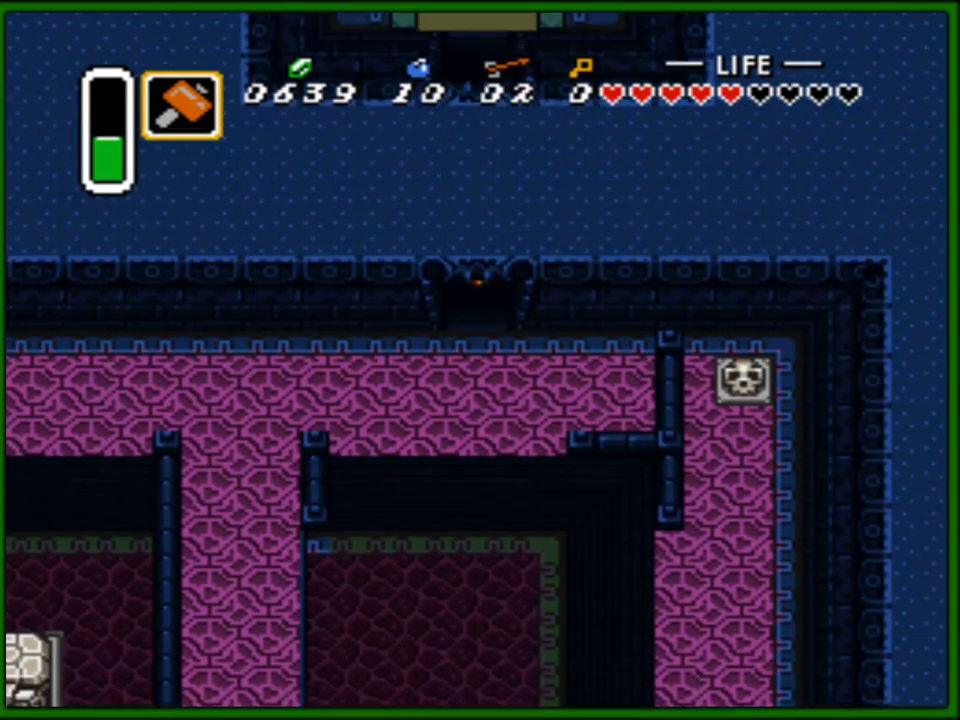
{"buttons": ["DPAD_UP"], "events": [[17, "DPAD_UP", "up"], [483, "DPAD_UP", "down"]]}
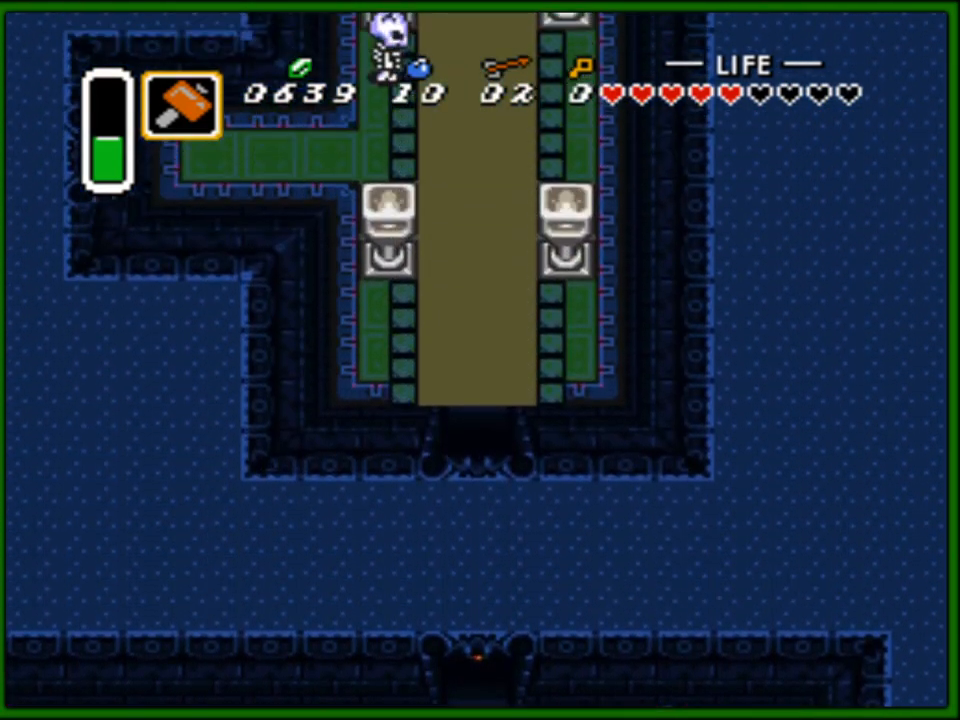
{"buttons": ["DPAD_UP"], "events": []}
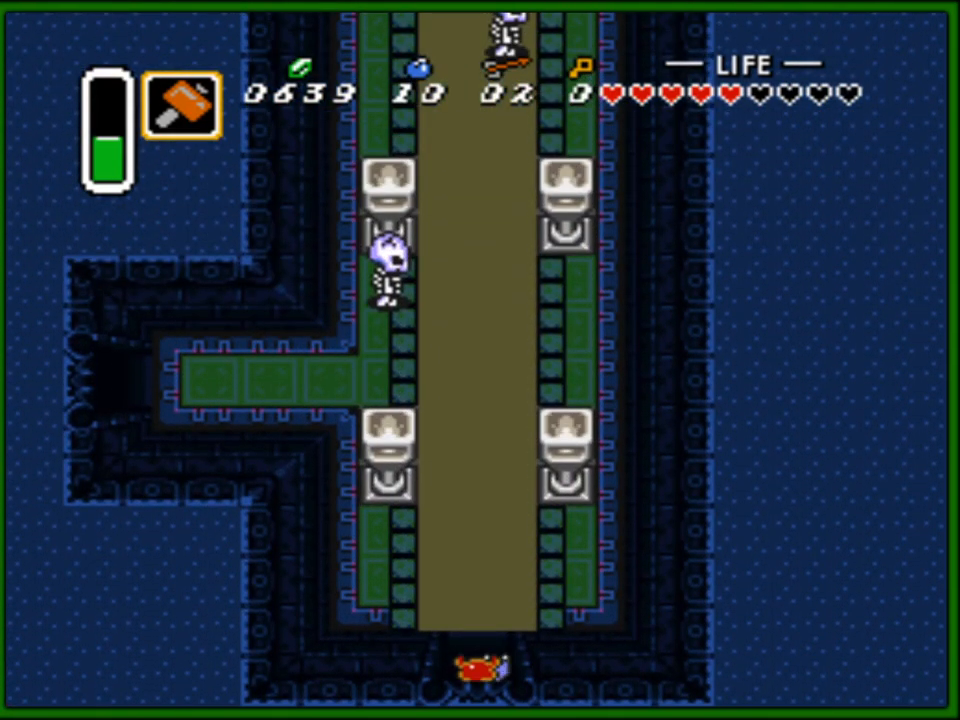
{"buttons": ["DPAD_UP"], "events": []}
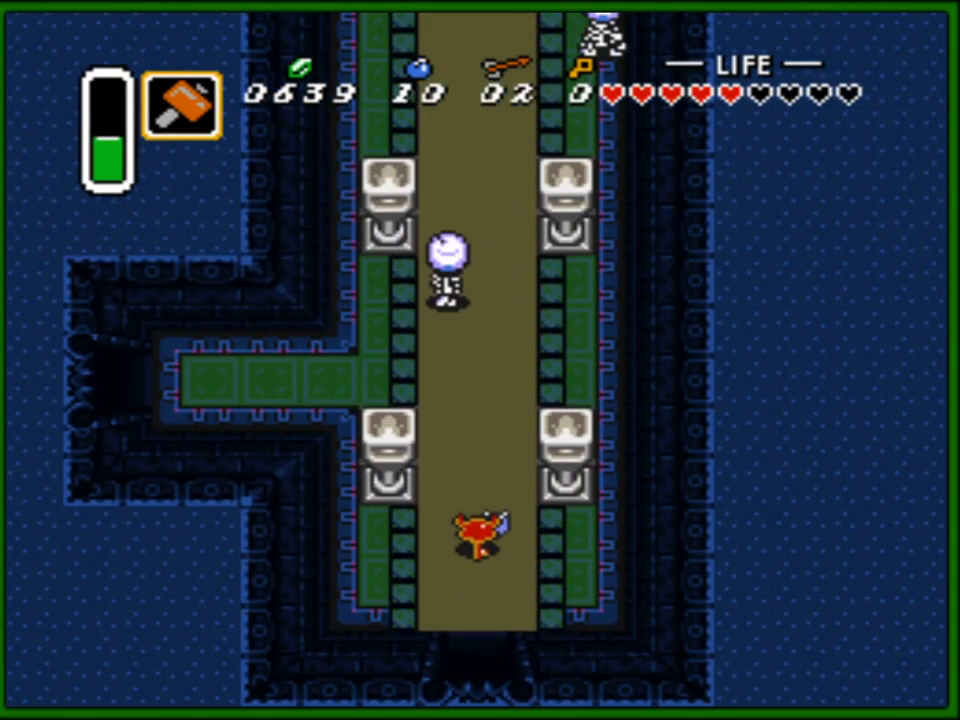
{"buttons": ["DPAD_UP"], "events": [[33, "B", "down"], [383, "B", "up"]]}
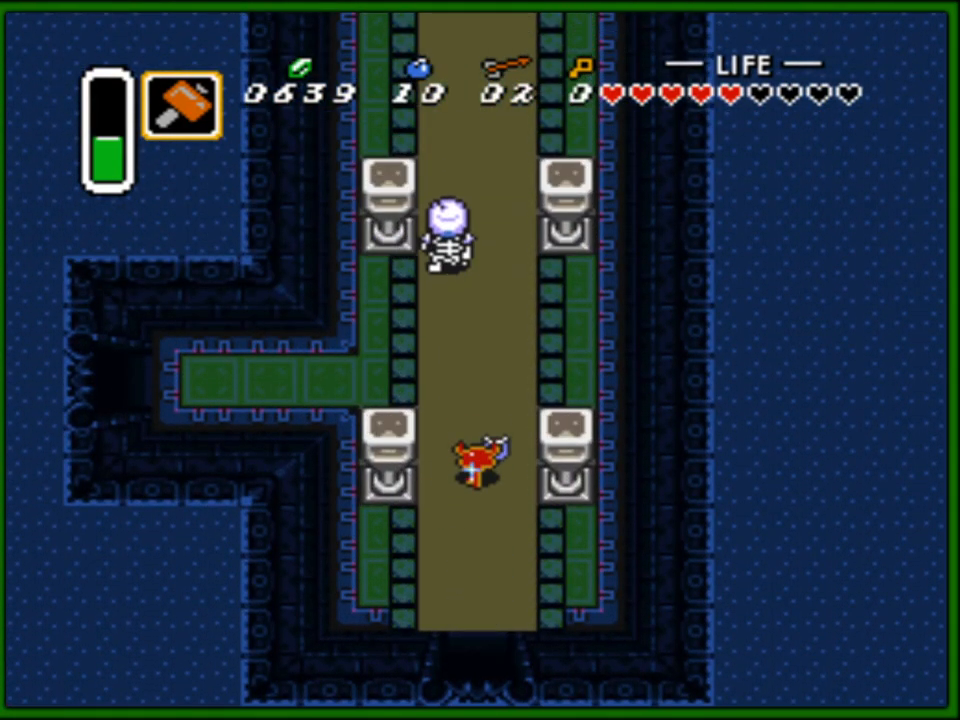
{"buttons": ["DPAD_UP"], "events": [[217, "DPAD_LEFT", "down"], [300, "DPAD_LEFT", "up"]]}
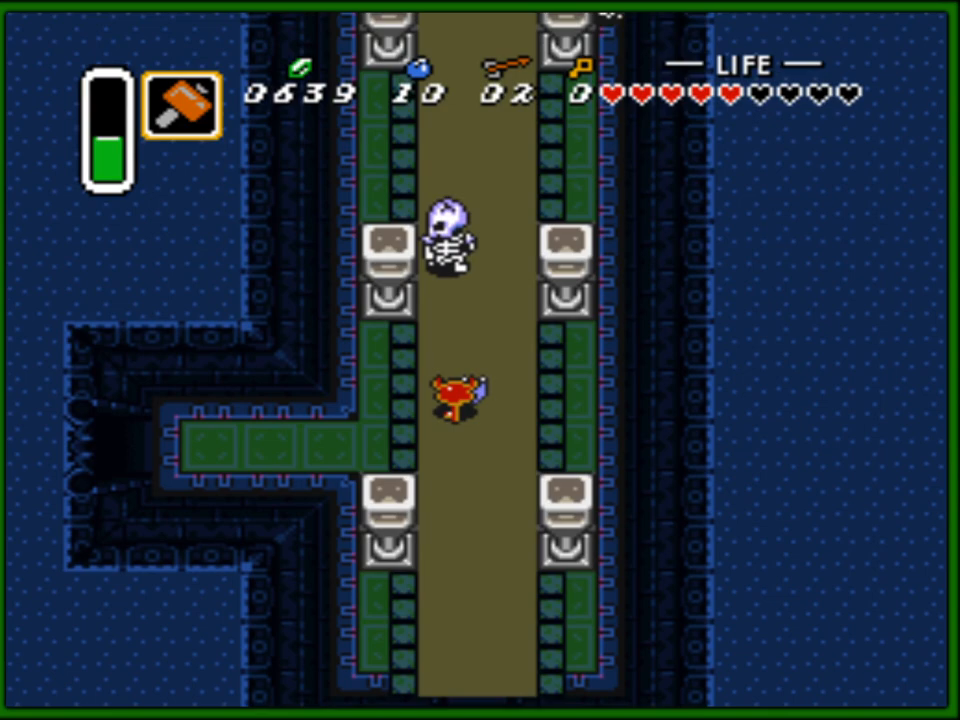
{"buttons": ["DPAD_UP"], "events": [[133, "B", "down"], [317, "B", "up"]]}
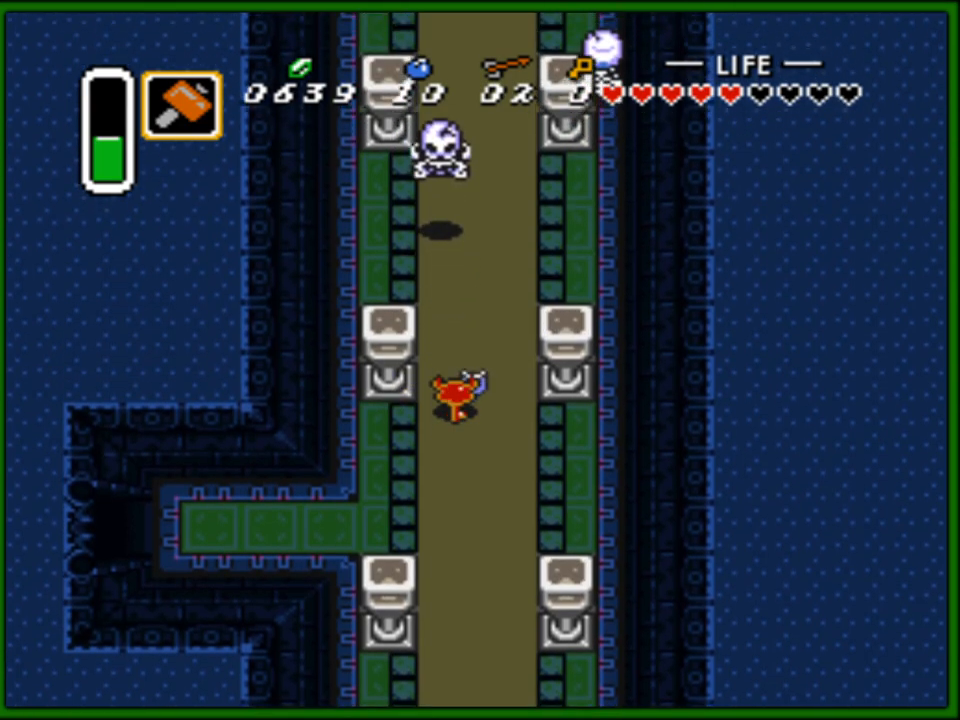
{"buttons": ["B", "DPAD_RIGHT"], "events": [[350, "B", "down"], [500, "DPAD_RIGHT", "down"], [500, "DPAD_UP", "up"]]}
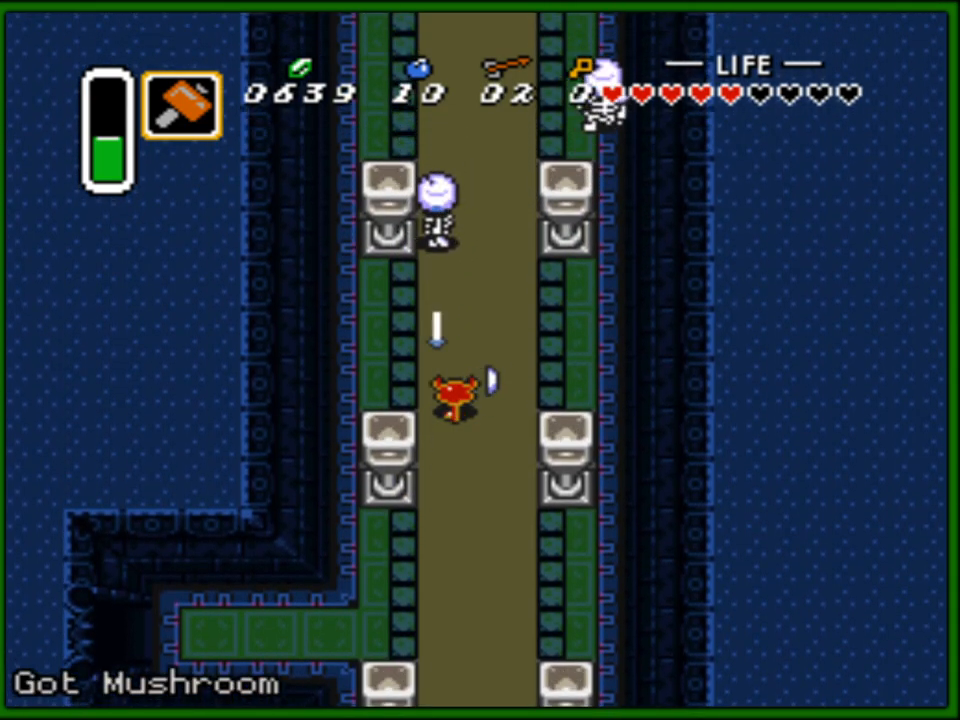
{"buttons": ["B", "DPAD_UP", "DPAD_RIGHT"], "events": [[450, "DPAD_UP", "down"]]}
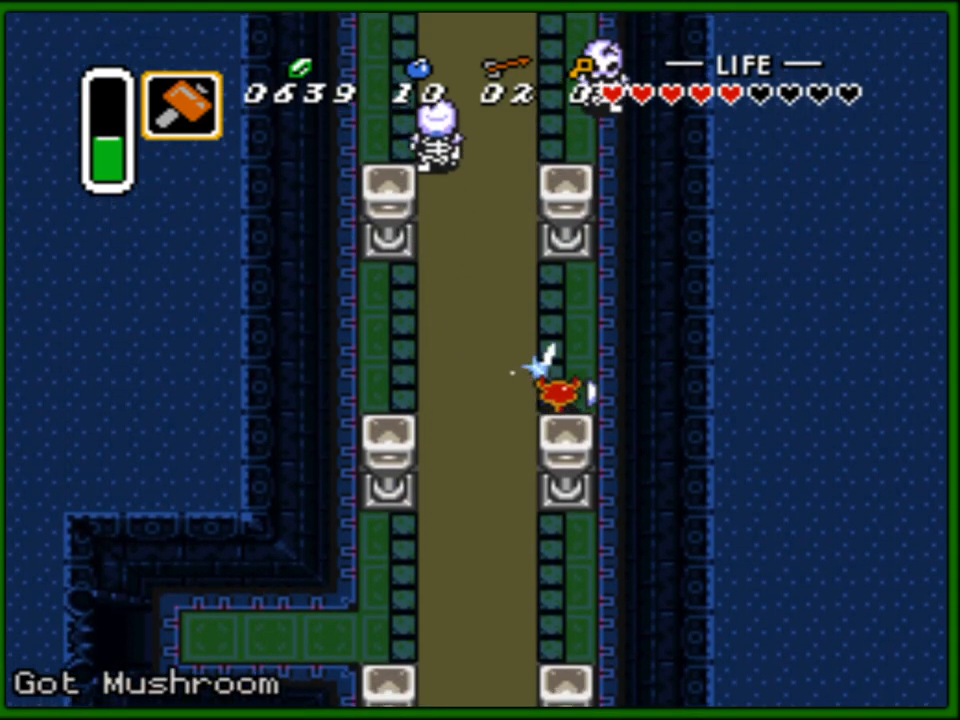
{"buttons": ["B", "DPAD_UP"], "events": [[33, "DPAD_RIGHT", "up"], [150, "DPAD_LEFT", "down"], [267, "DPAD_UP", "up"], [417, "DPAD_UP", "down"], [500, "DPAD_LEFT", "up"]]}
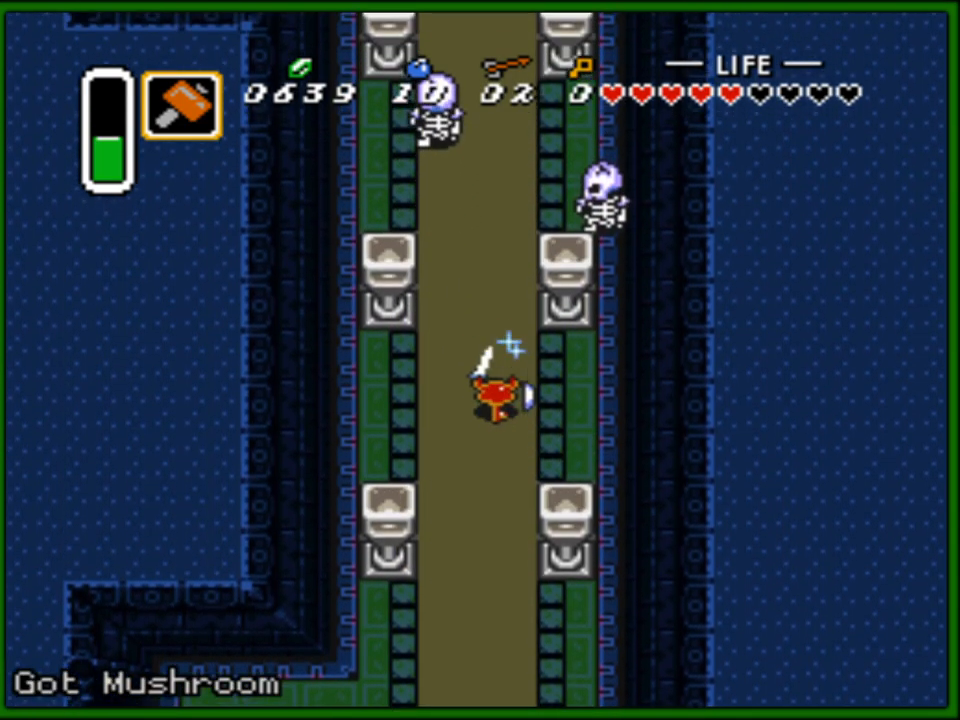
{"buttons": ["B", "DPAD_UP"], "events": [[233, "DPAD_RIGHT", "down"], [267, "DPAD_UP", "up"], [300, "DPAD_UP", "down"], [367, "DPAD_RIGHT", "up"]]}
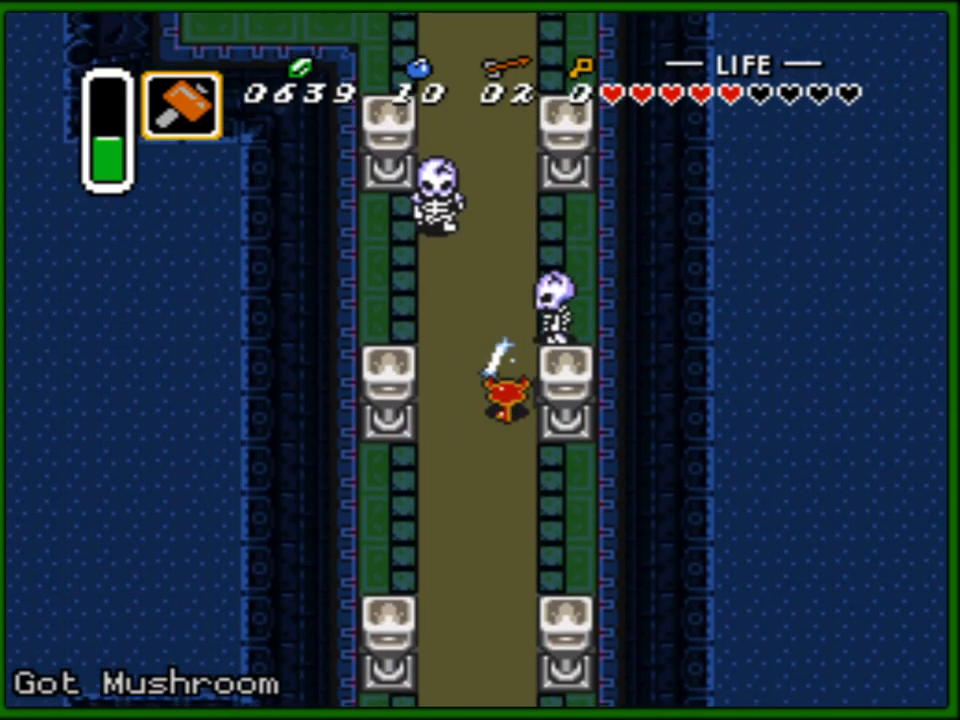
{"buttons": ["DPAD_UP"], "events": [[117, "B", "up"], [133, "DPAD_UP", "up"], [500, "DPAD_UP", "down"]]}
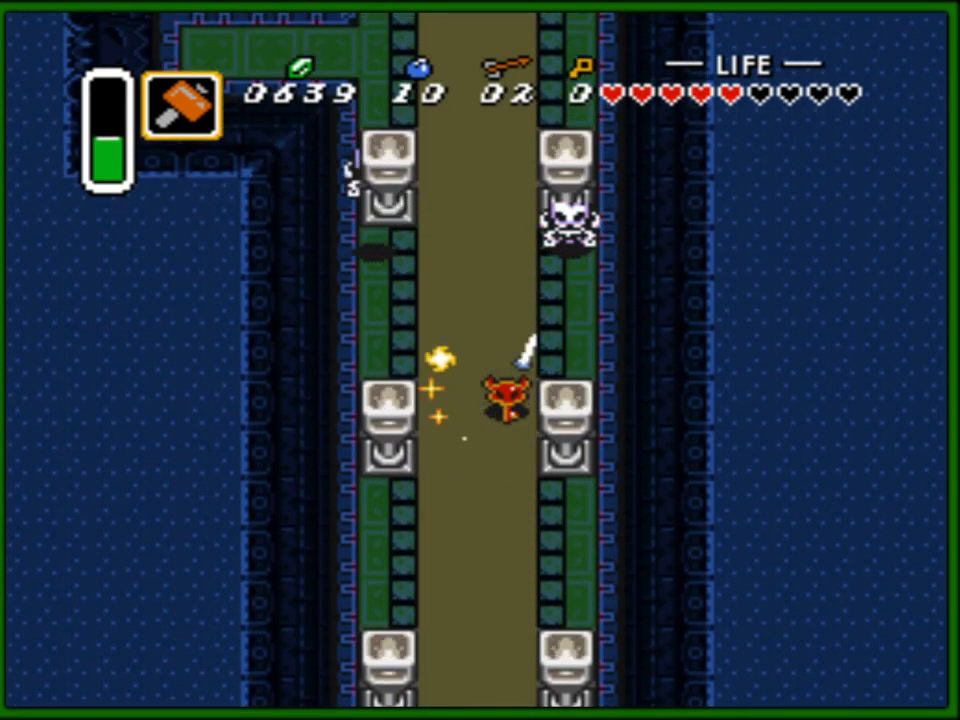
{"buttons": ["DPAD_UP"], "events": [[267, "DPAD_LEFT", "down"], [317, "DPAD_LEFT", "up"]]}
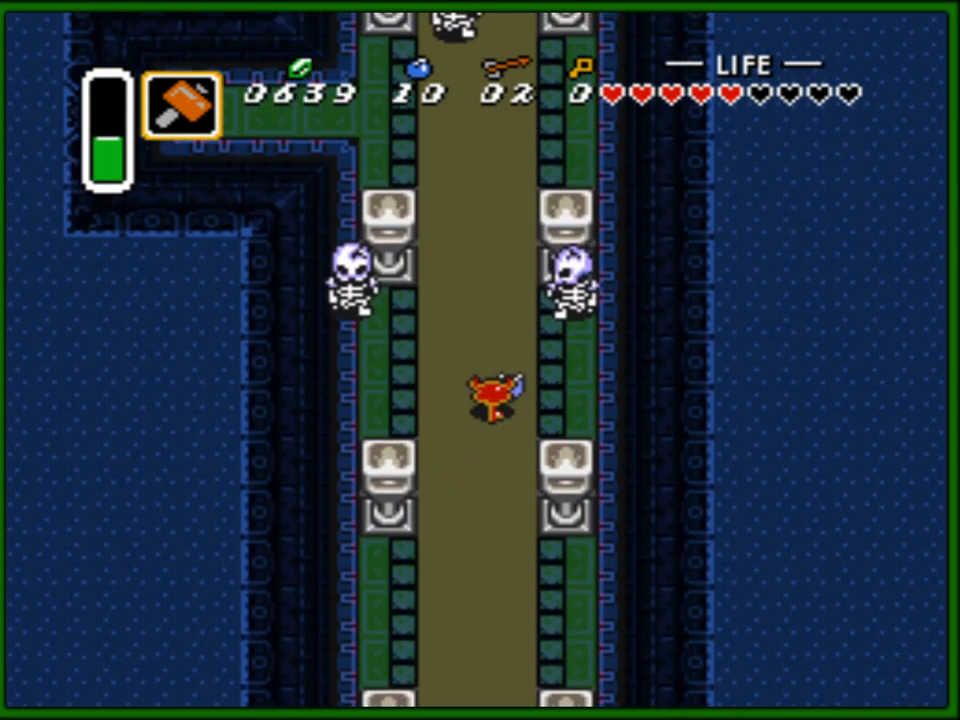
{"buttons": ["DPAD_UP"], "events": [[67, "DPAD_LEFT", "down"], [167, "DPAD_LEFT", "up"]]}
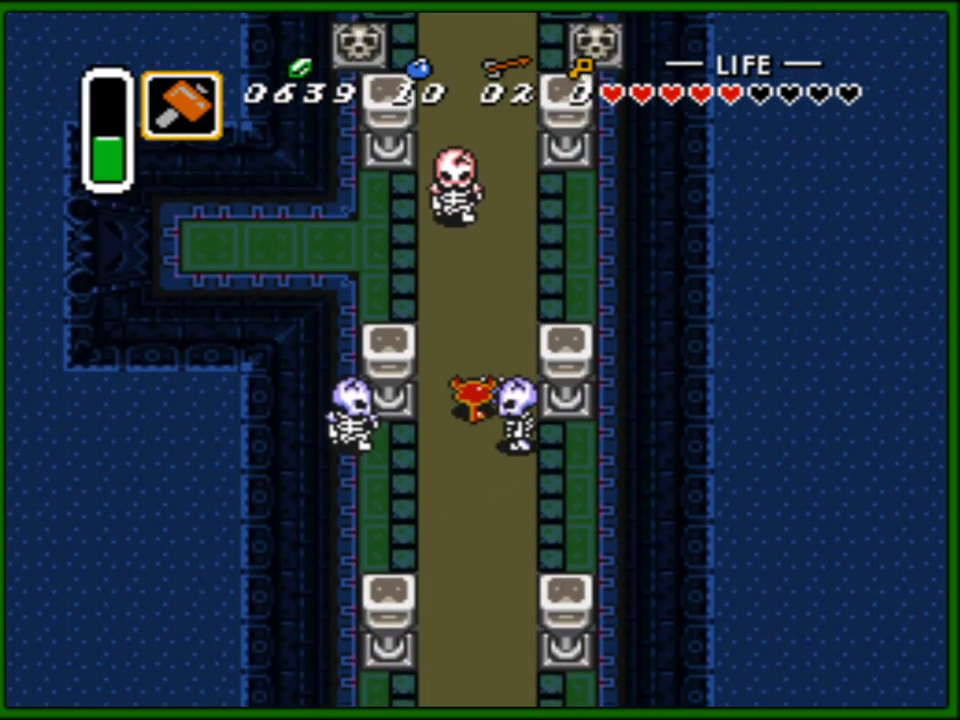
{"buttons": ["DPAD_UP"], "events": [[300, "B", "down"], [483, "B", "up"]]}
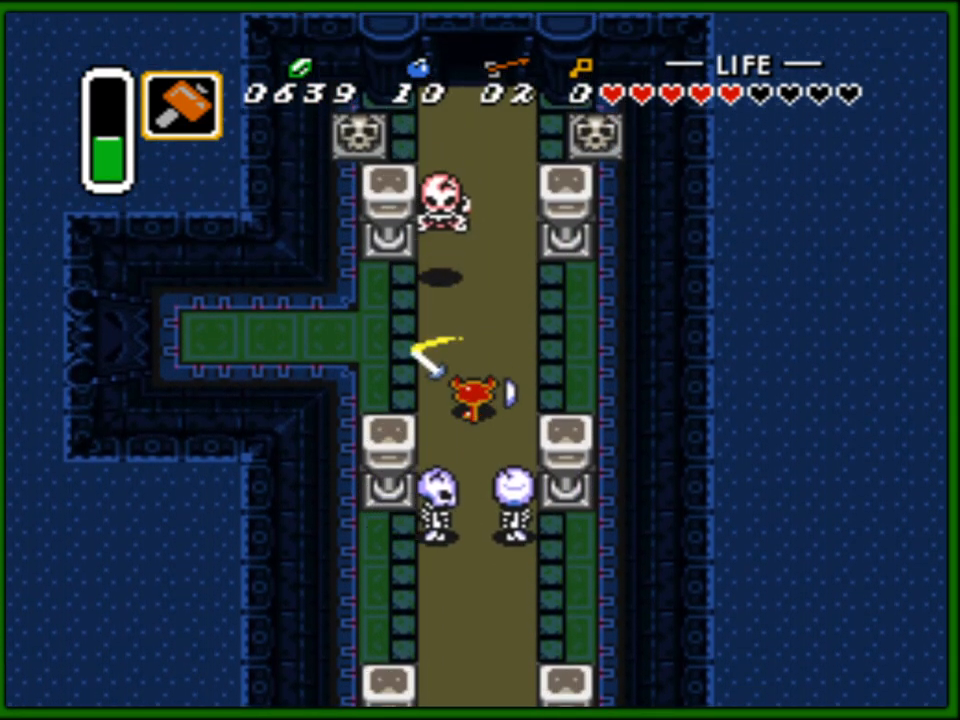
{"buttons": ["DPAD_UP"], "events": [[367, "DPAD_LEFT", "down"], [467, "DPAD_LEFT", "up"]]}
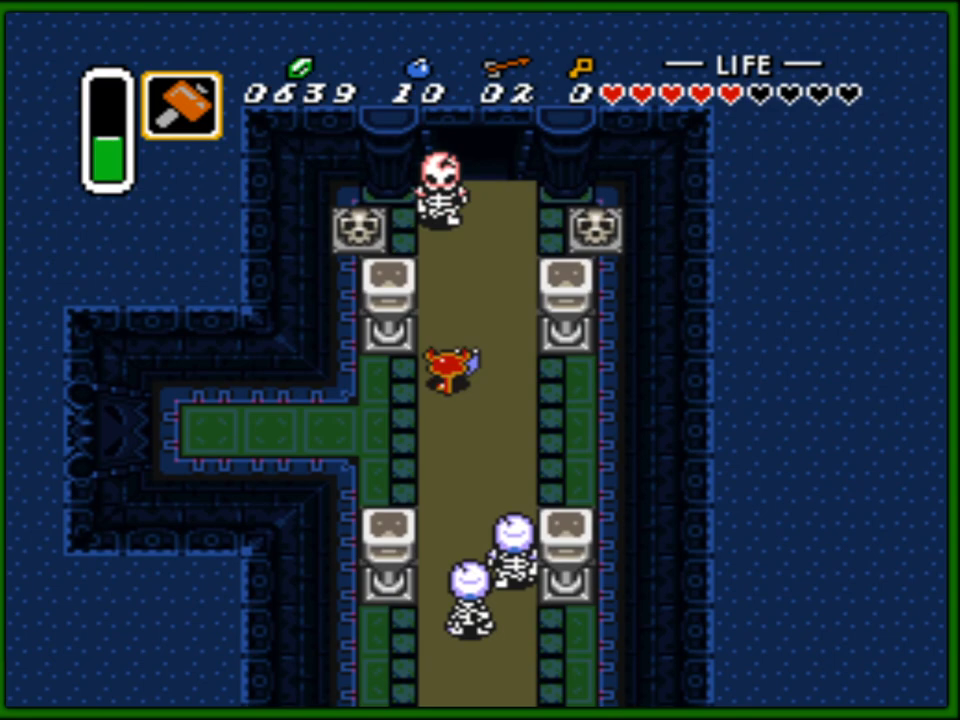
{"buttons": ["B", "DPAD_UP"], "events": [[267, "B", "down"], [383, "B", "up"], [450, "B", "down"]]}
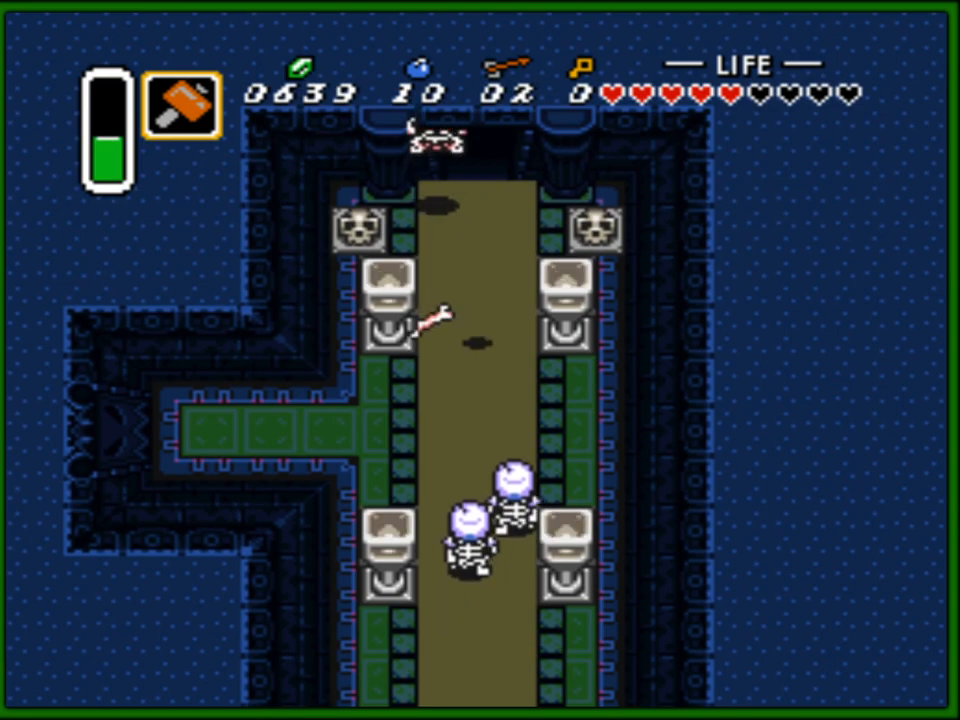
{"buttons": ["DPAD_UP"], "events": [[33, "B", "up"], [83, "DPAD_RIGHT", "down"], [183, "DPAD_RIGHT", "up"], [267, "DPAD_LEFT", "down"], [417, "DPAD_LEFT", "up"]]}
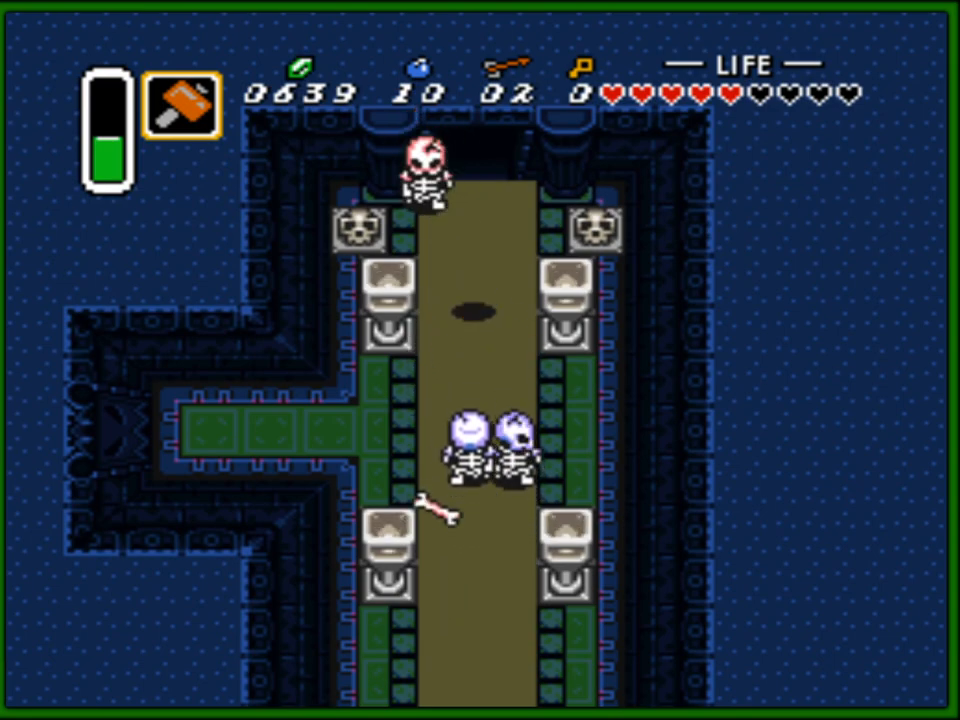
{"buttons": ["DPAD_UP"], "events": []}
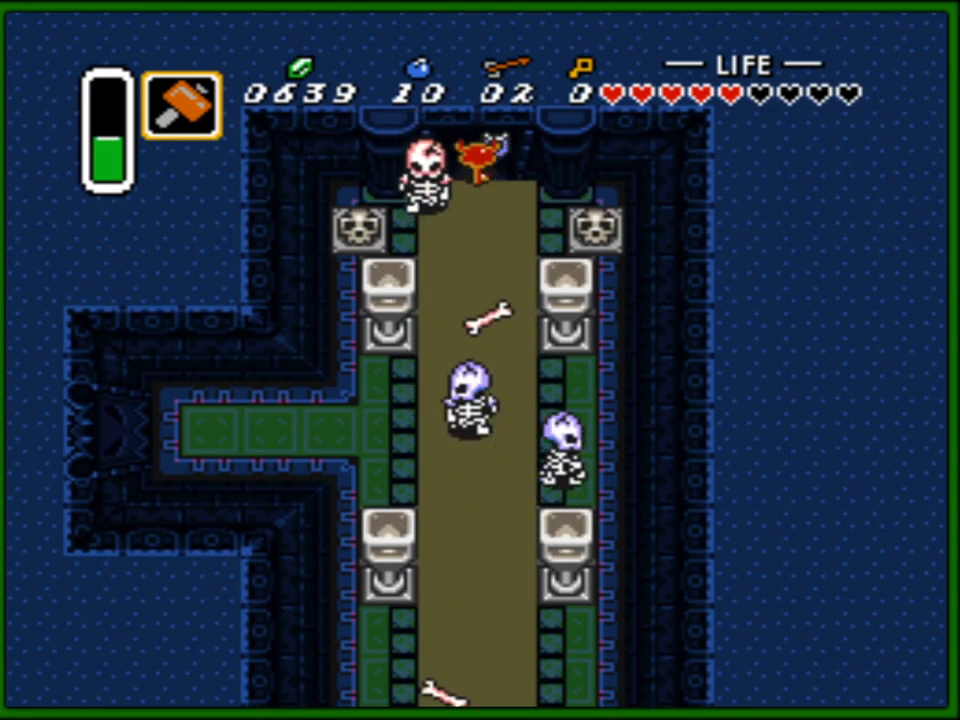
{"buttons": ["DPAD_UP"], "events": []}
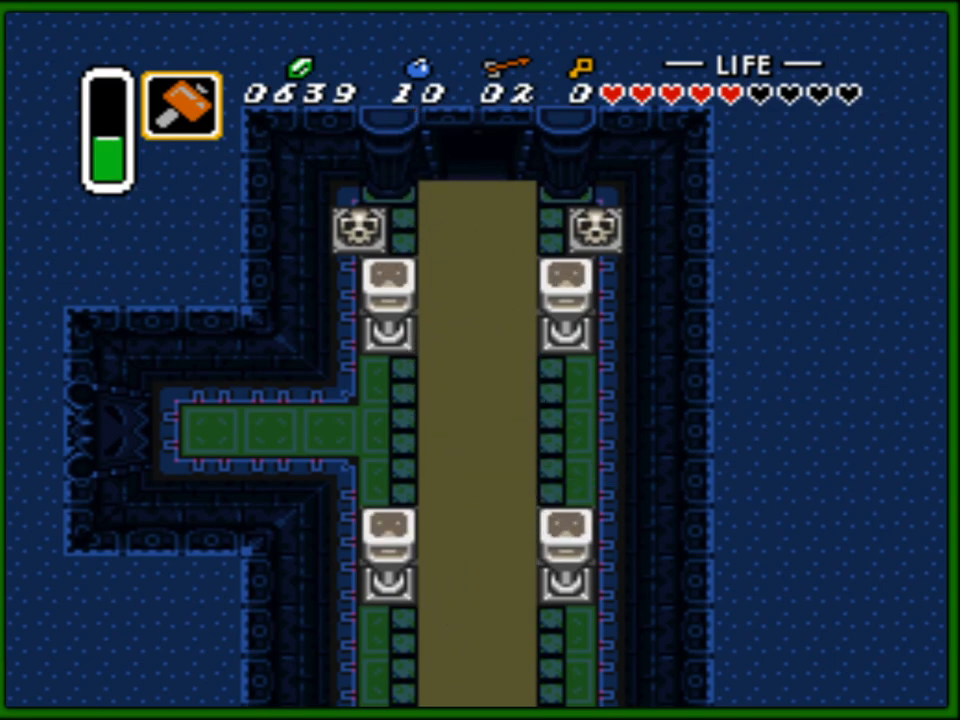
{"buttons": [], "events": [[317, "DPAD_UP", "up"]]}
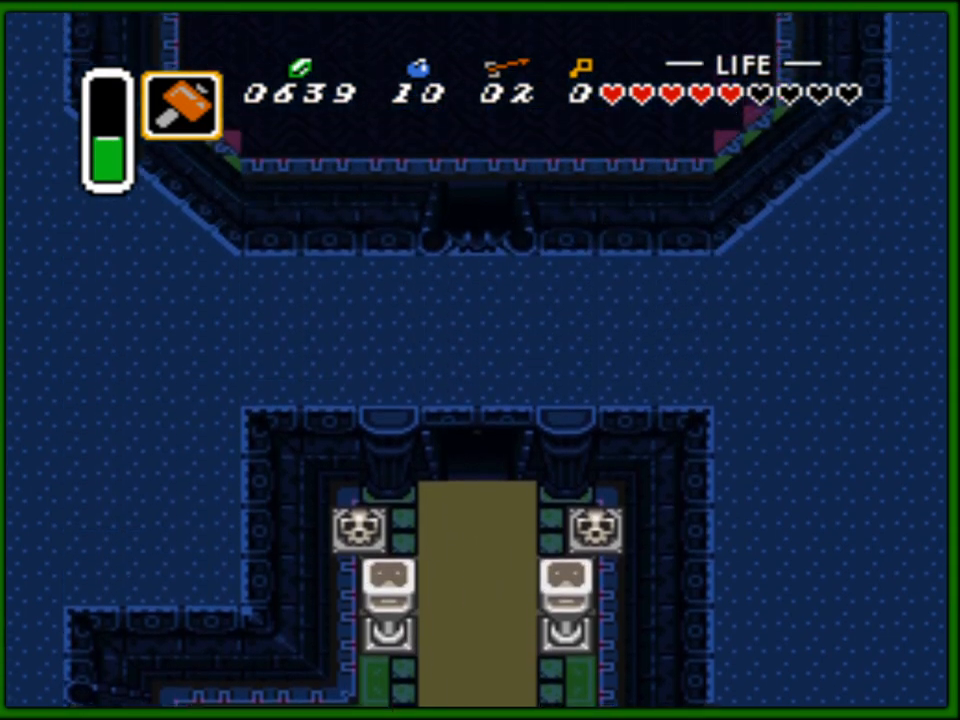
{"buttons": [], "events": []}
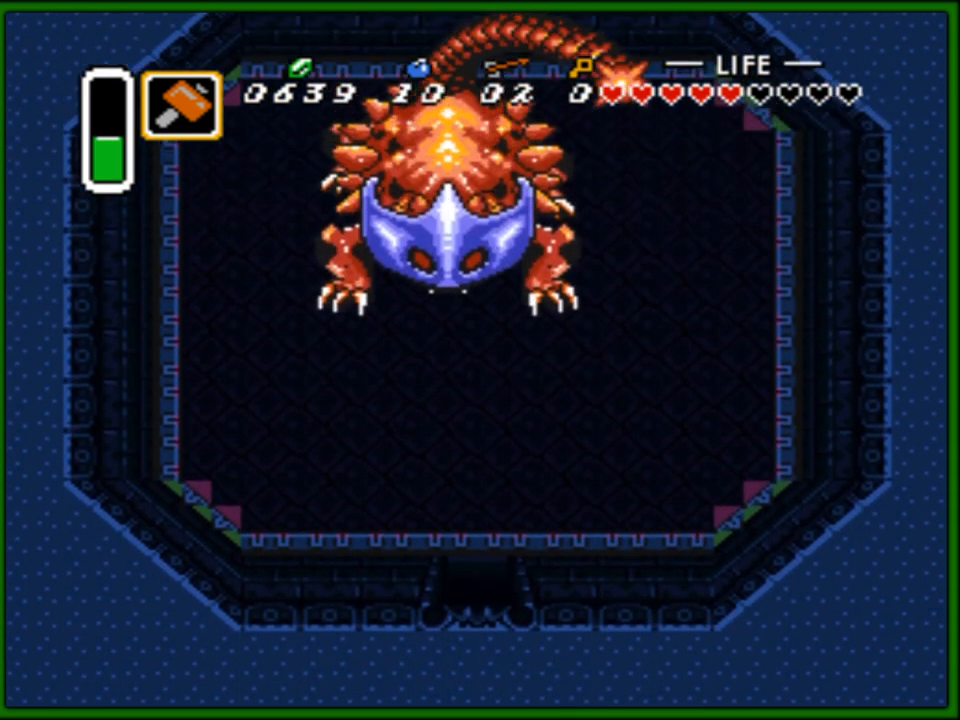
{"buttons": [], "events": []}
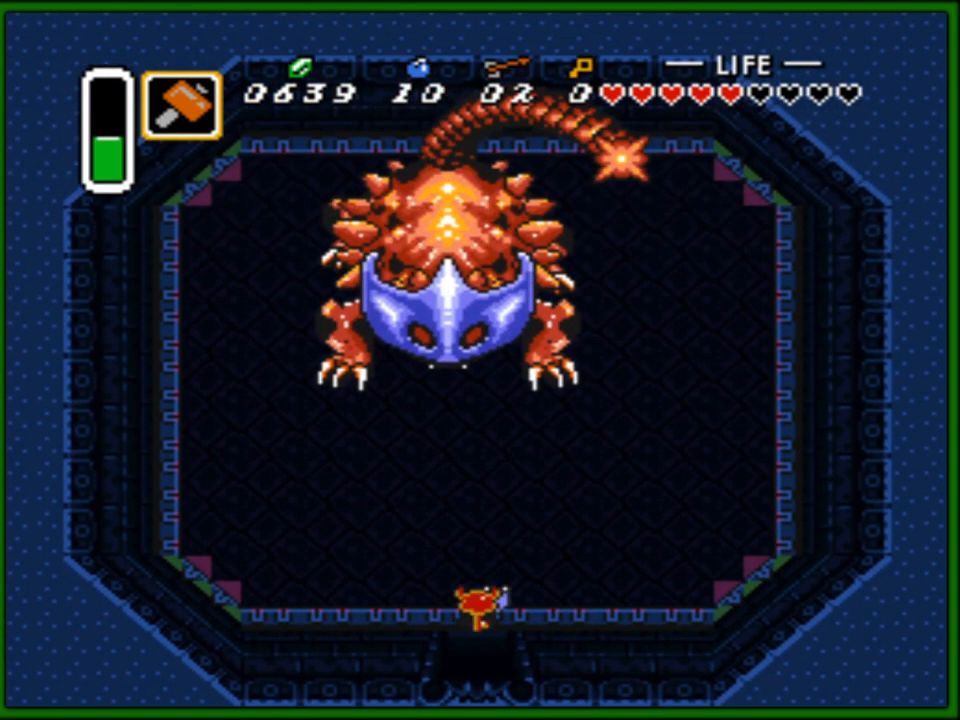
{"buttons": [], "events": []}
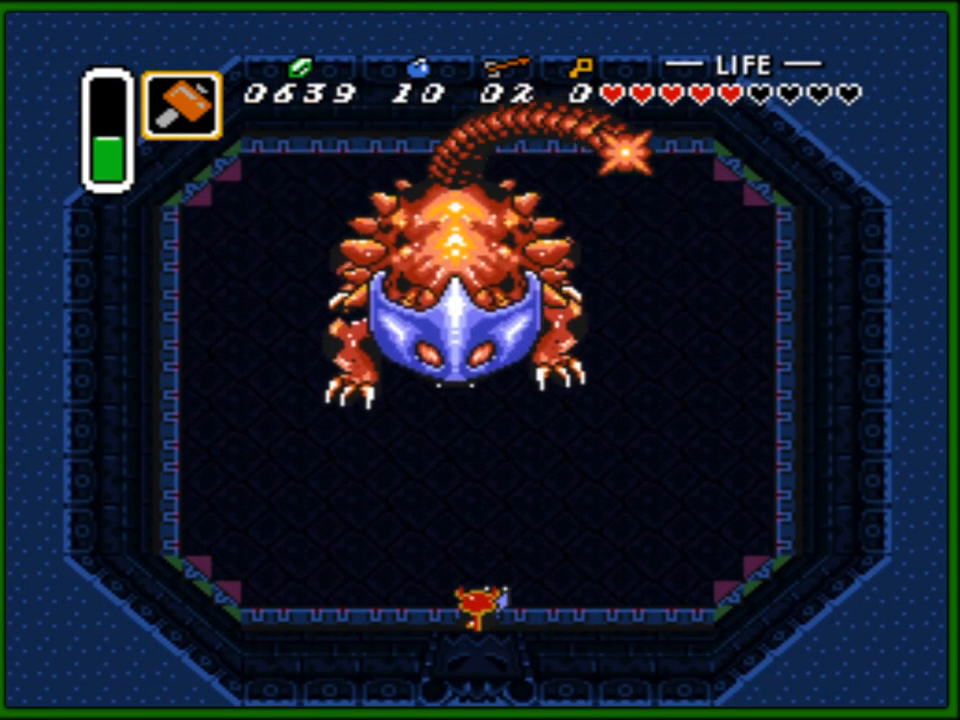
{"buttons": [], "events": [[167, "START", "down"], [317, "START", "up"]]}
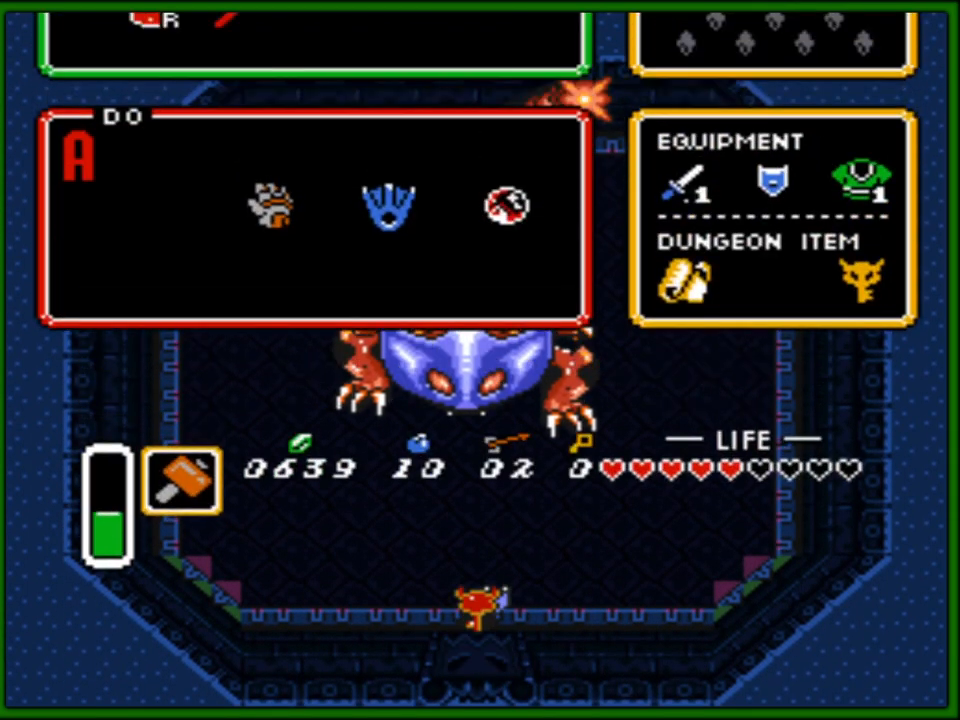
{"buttons": [], "events": []}